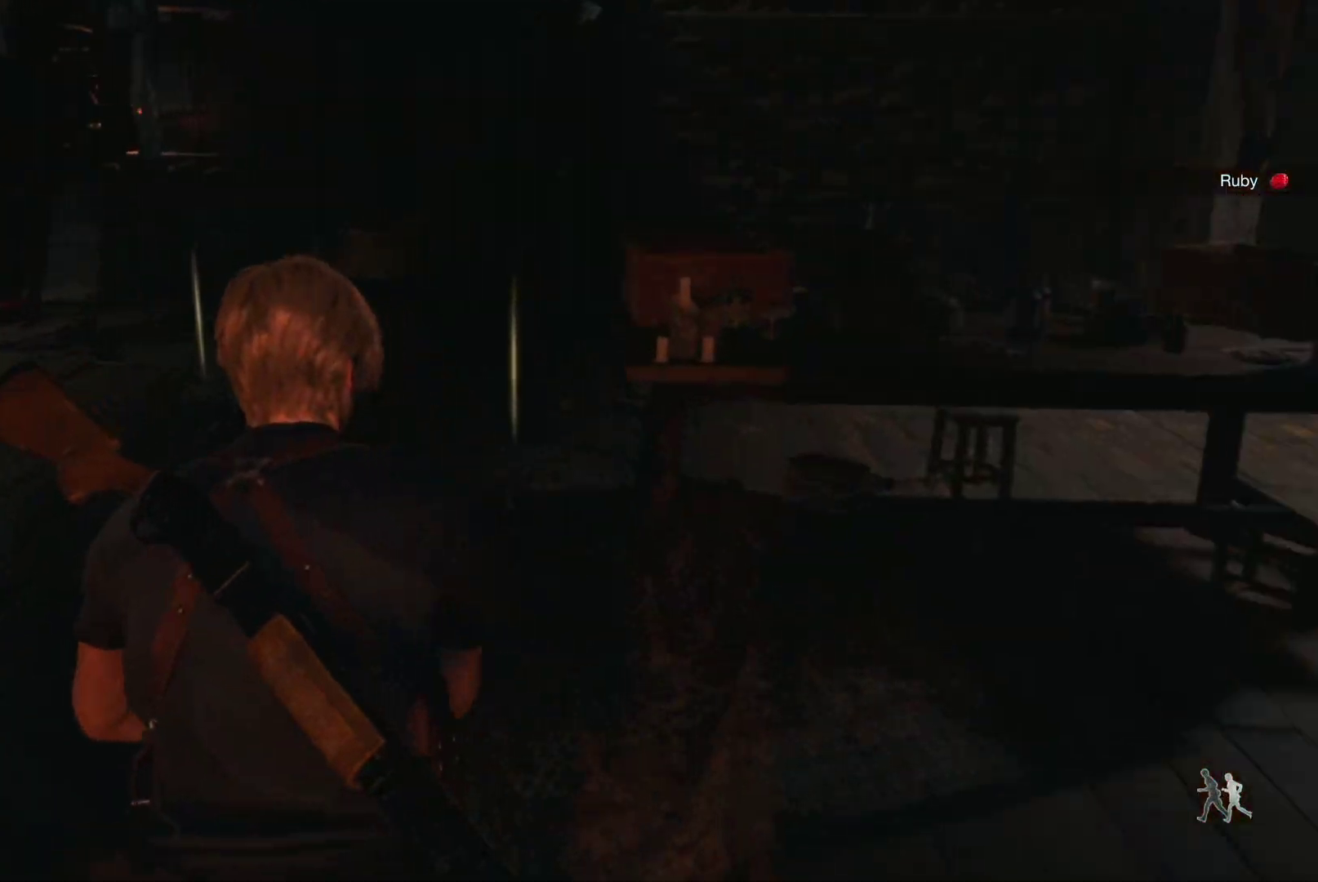
Gameplay with a controller (PlayStation layout); each line is a JSON object with the inputs held at the frame after it. "events" lists button and stick changes between this image and that frame as [ms after this image, input, new state], when the widget could be followed in between.
{"buttons": ["CROSS"], "left_stick": "up", "right_stick": "center", "events": [[50, "left_stick", "up-right"], [333, "left_stick", "up"], [433, "right_stick", "center"], [450, "CROSS", "down"]]}
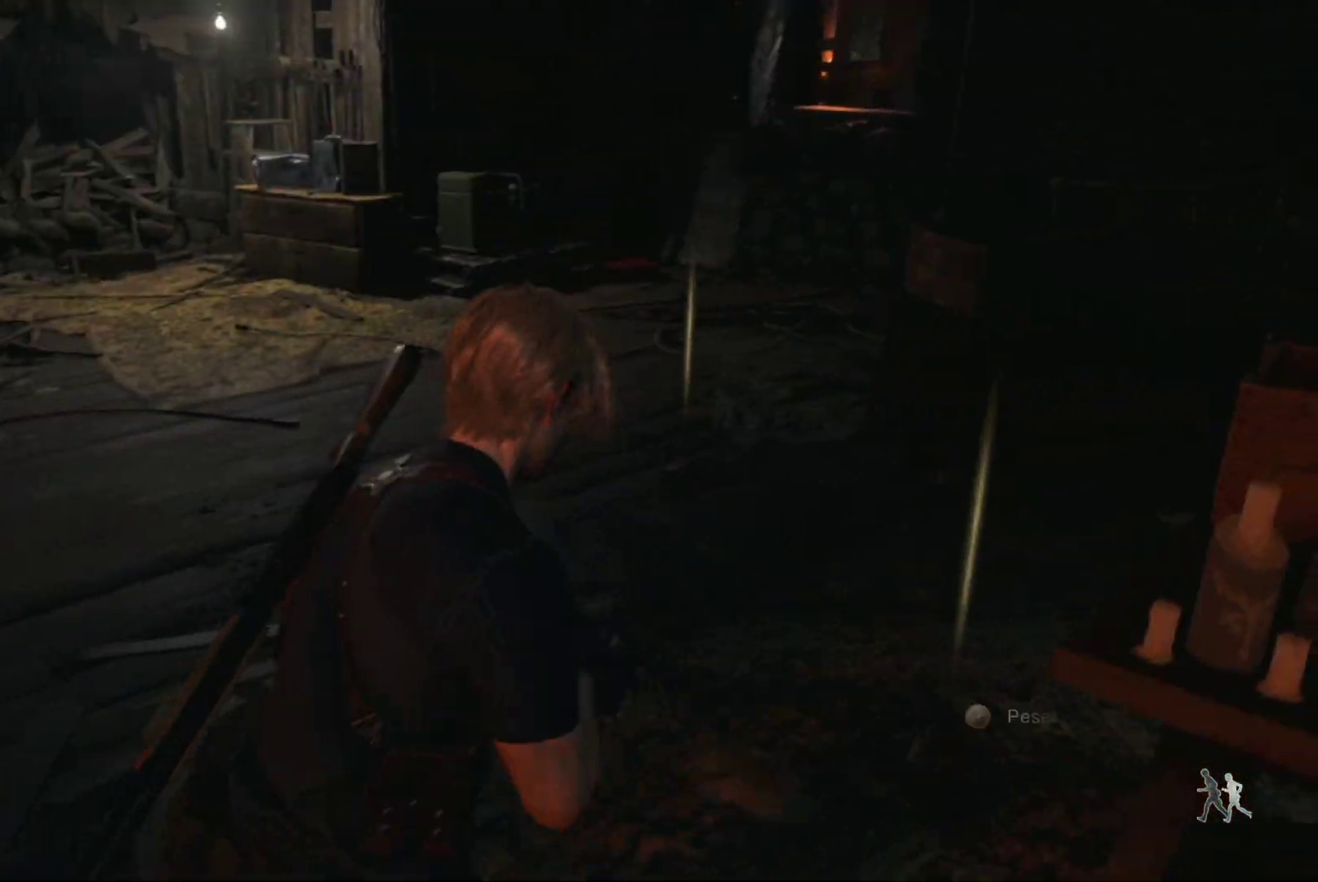
{"buttons": ["CROSS"], "left_stick": "up", "right_stick": "center", "events": [[33, "CROSS", "up"], [133, "CROSS", "down"], [200, "CROSS", "up"], [317, "CROSS", "down"], [400, "CROSS", "up"], [483, "CROSS", "down"]]}
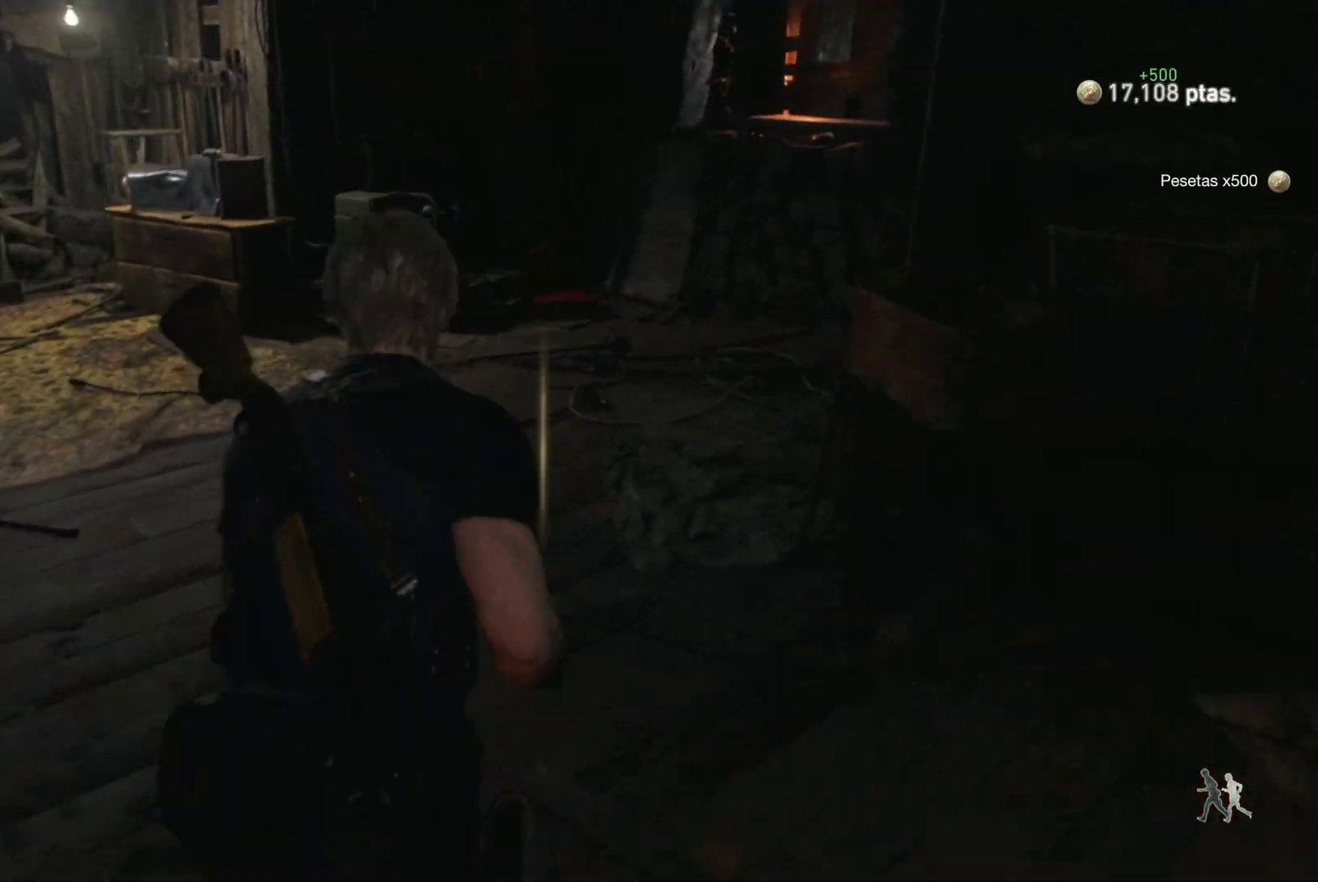
{"buttons": [], "left_stick": "up-left", "right_stick": "left", "events": [[67, "CROSS", "up"], [150, "CROSS", "down"], [150, "left_stick", "up-left"], [217, "CROSS", "up"], [300, "right_stick", "left"]]}
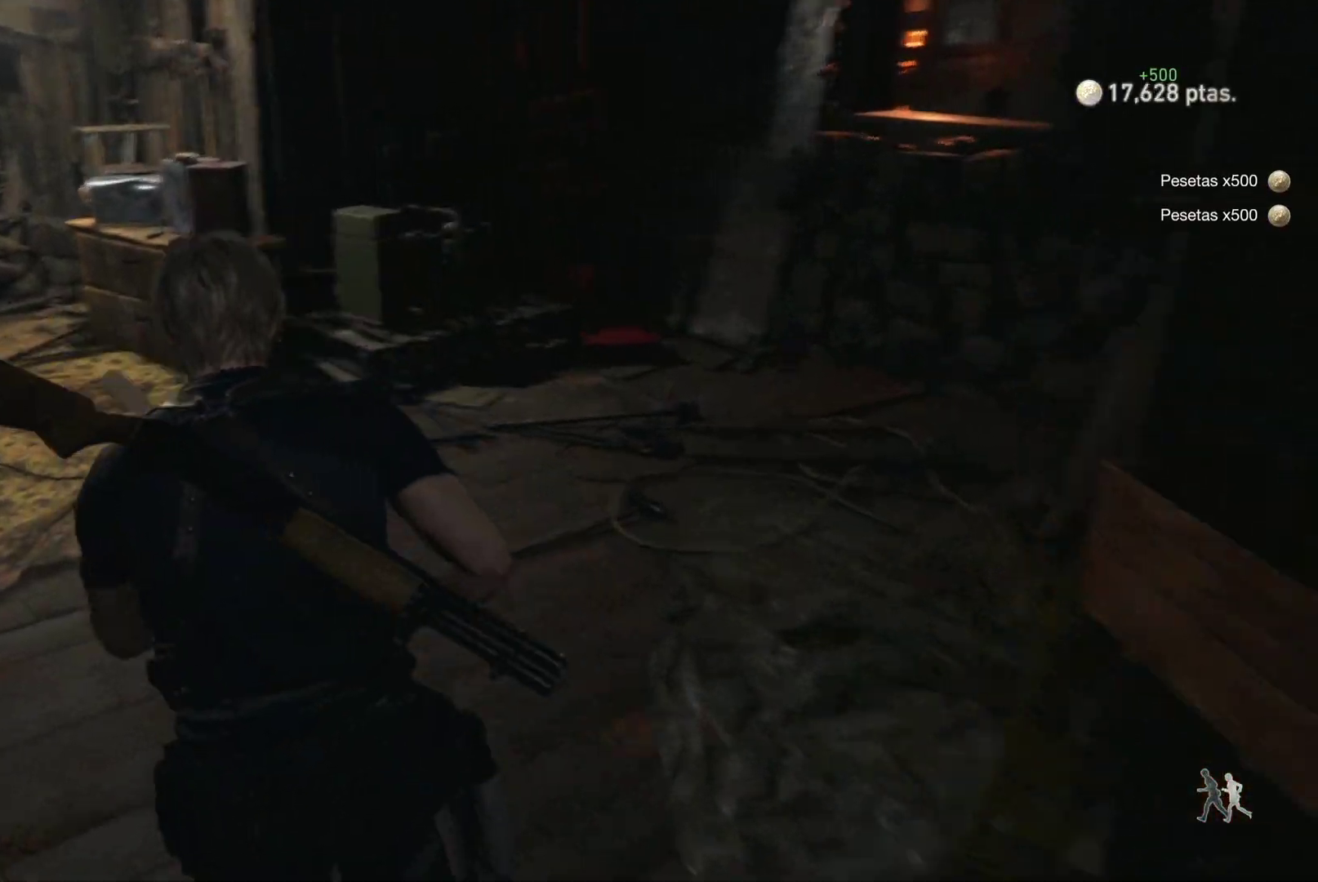
{"buttons": [], "left_stick": "up", "right_stick": "center", "events": [[167, "right_stick", "center"], [367, "left_stick", "up"]]}
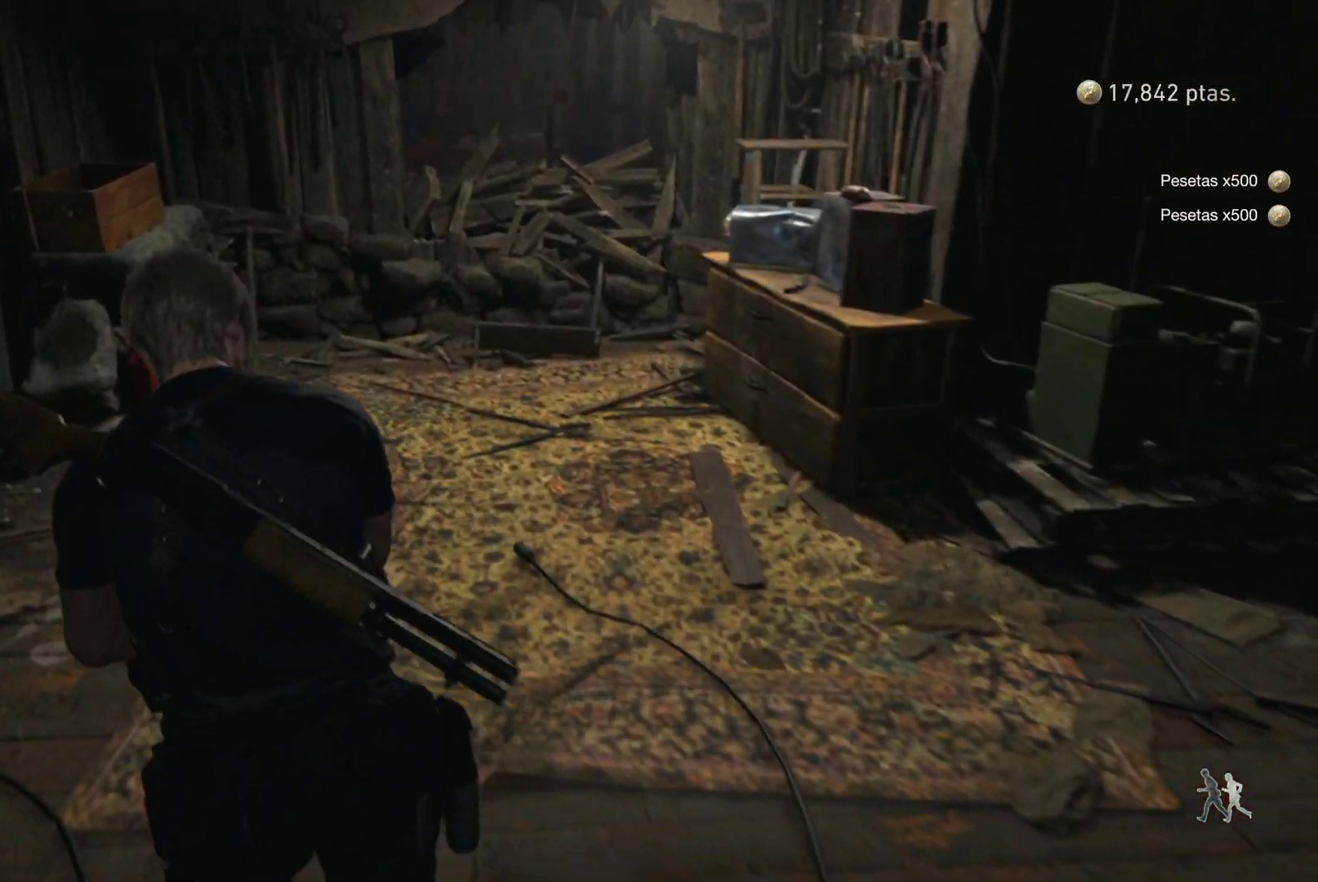
{"buttons": ["L2"], "left_stick": "up", "right_stick": "center", "events": [[17, "right_stick", "right"], [217, "L2", "down"], [300, "right_stick", "center"]]}
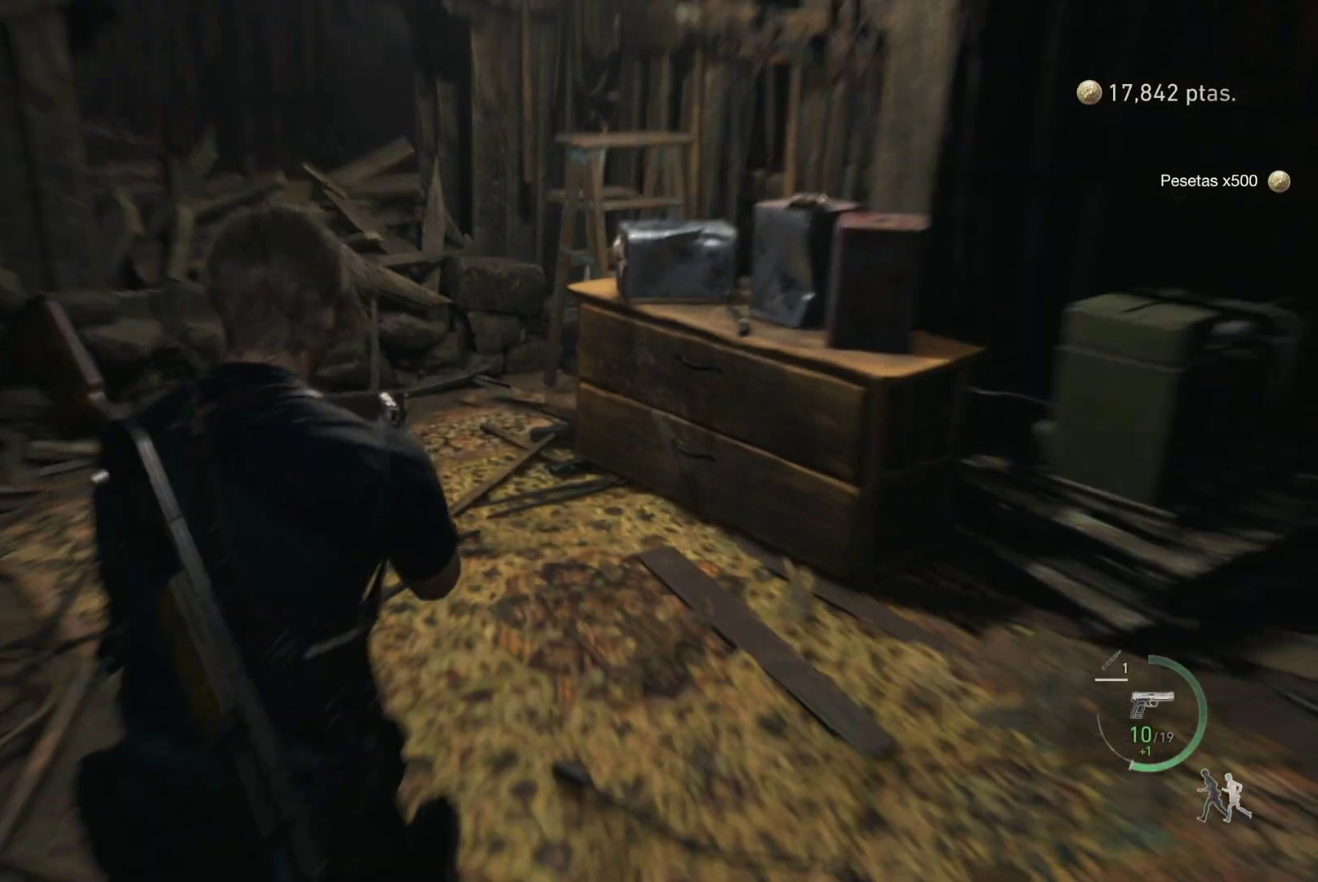
{"buttons": ["L2"], "left_stick": "center", "right_stick": "center", "events": [[100, "right_stick", "right"], [167, "left_stick", "center"], [483, "right_stick", "center"]]}
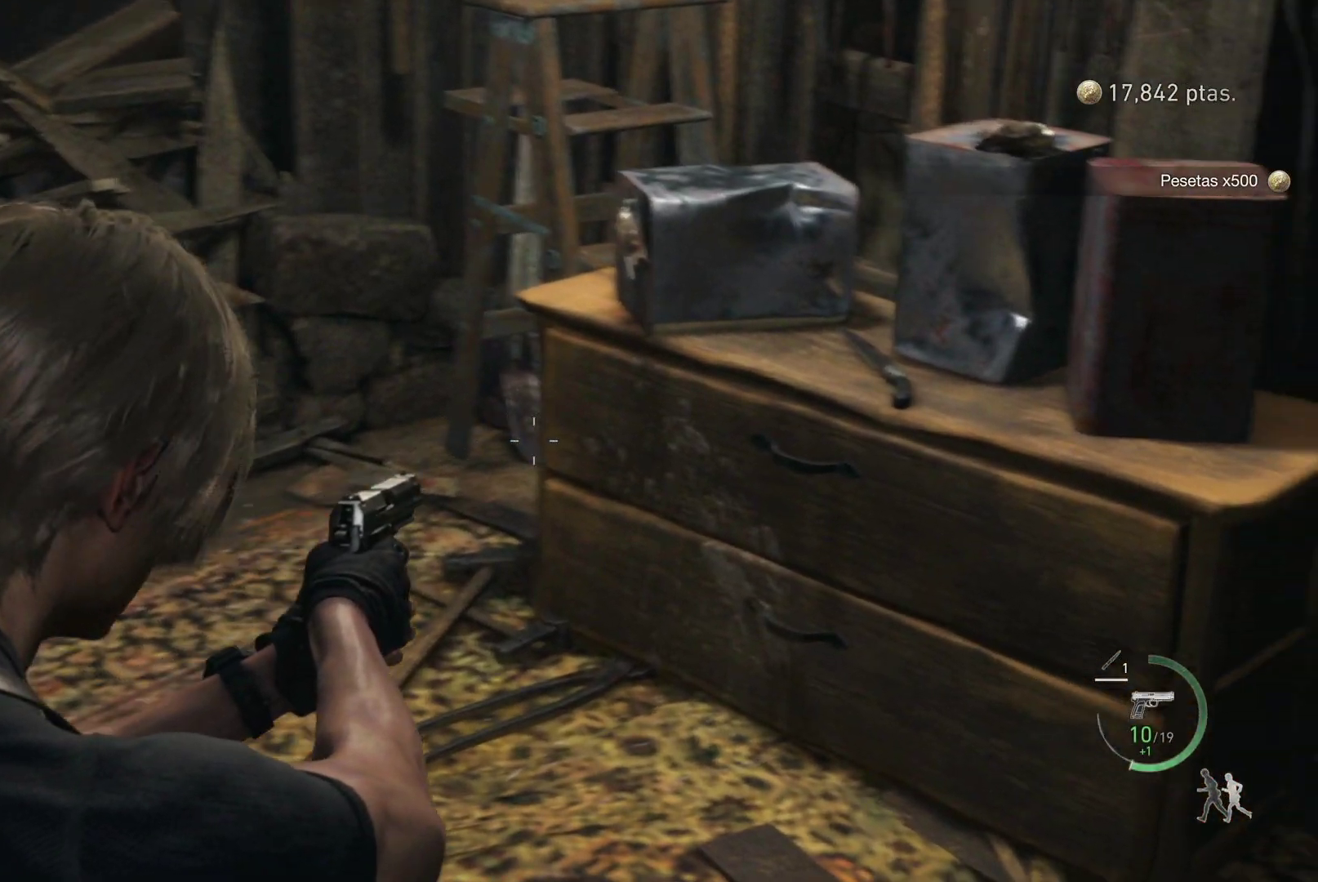
{"buttons": ["L2"], "left_stick": "up-right", "right_stick": "center", "events": [[83, "left_stick", "left"], [217, "right_stick", "down"], [317, "left_stick", "up"], [450, "right_stick", "center"], [500, "left_stick", "up-right"]]}
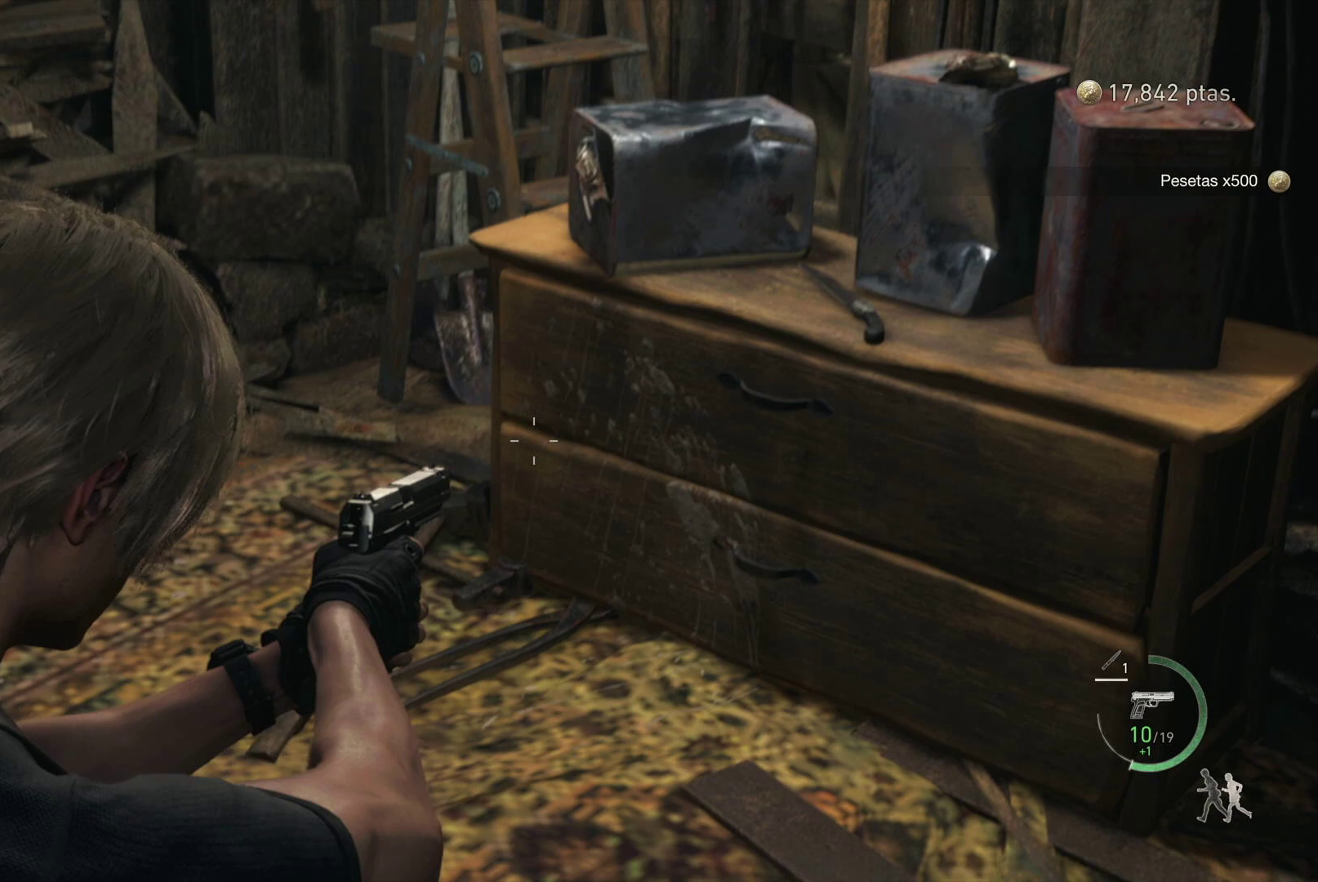
{"buttons": ["L2"], "left_stick": "center", "right_stick": "down", "events": [[83, "right_stick", "down-right"], [233, "left_stick", "up-left"], [250, "right_stick", "center"], [433, "right_stick", "down"], [450, "left_stick", "center"]]}
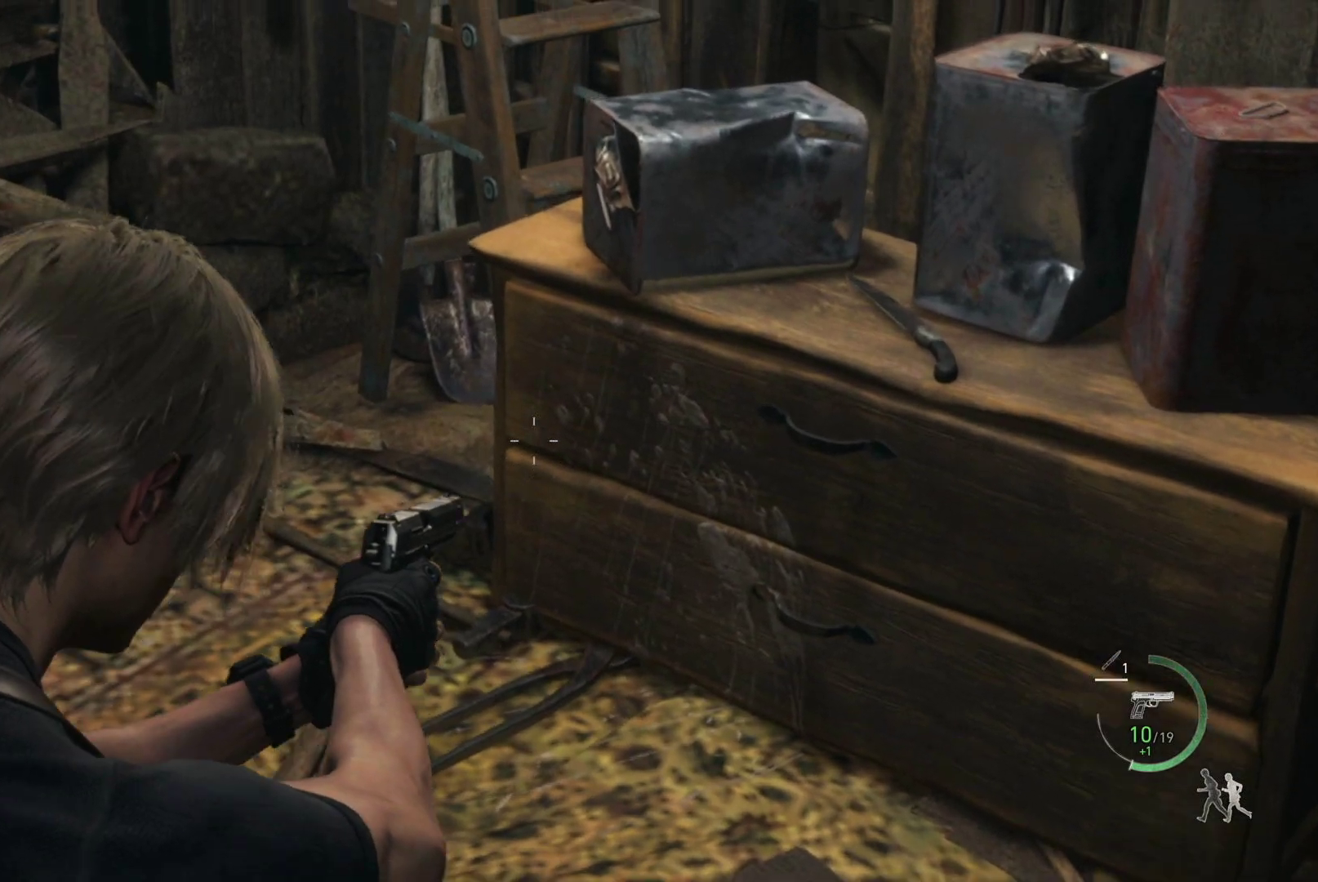
{"buttons": [], "left_stick": "down", "right_stick": "left", "events": [[233, "left_stick", "down-right"], [283, "right_stick", "center"], [333, "left_stick", "down"], [400, "L2", "up"], [400, "right_stick", "left"]]}
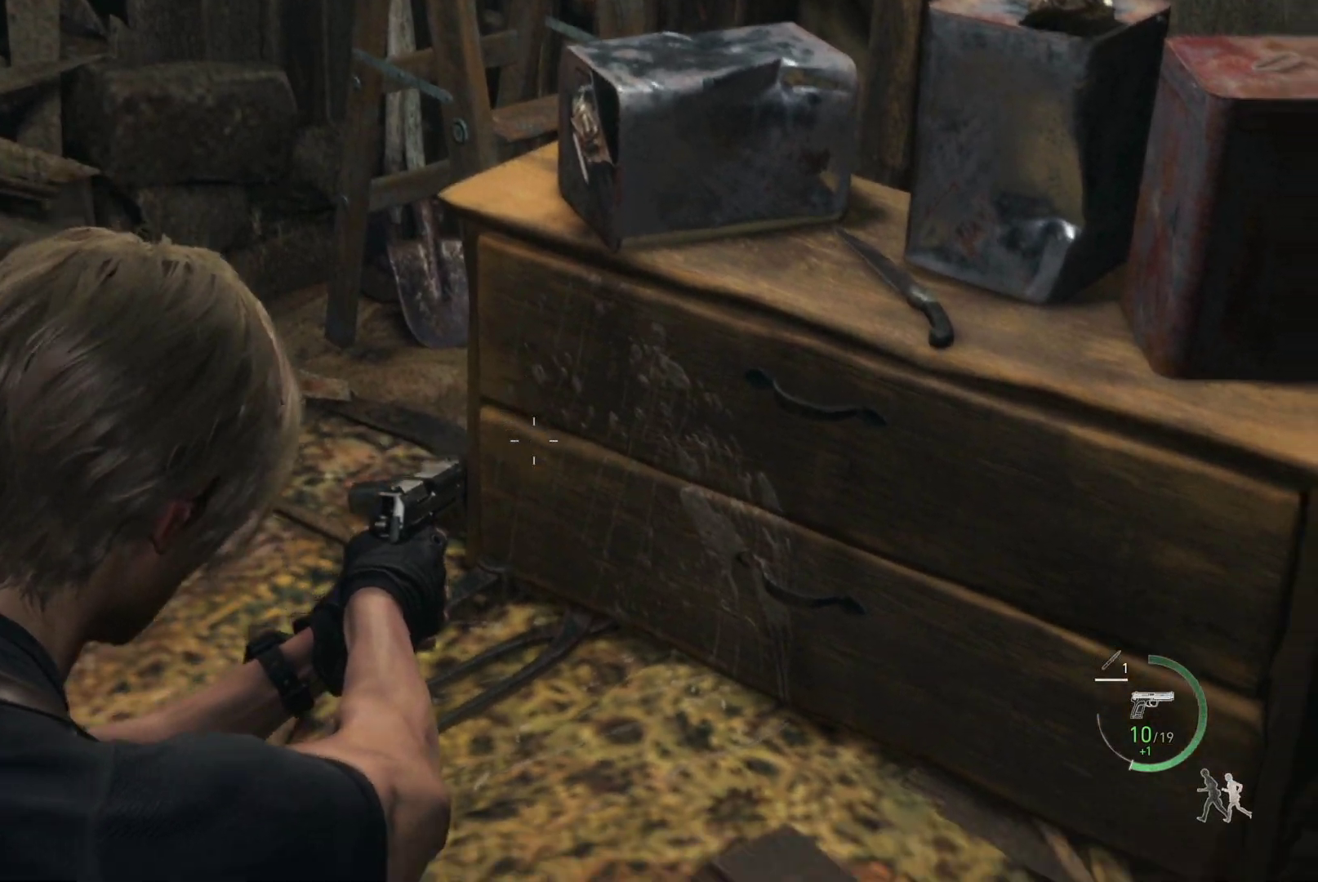
{"buttons": ["L2"], "left_stick": "up-right", "right_stick": "center", "events": [[283, "right_stick", "center"], [300, "left_stick", "right"], [350, "L2", "down"], [350, "left_stick", "up-right"]]}
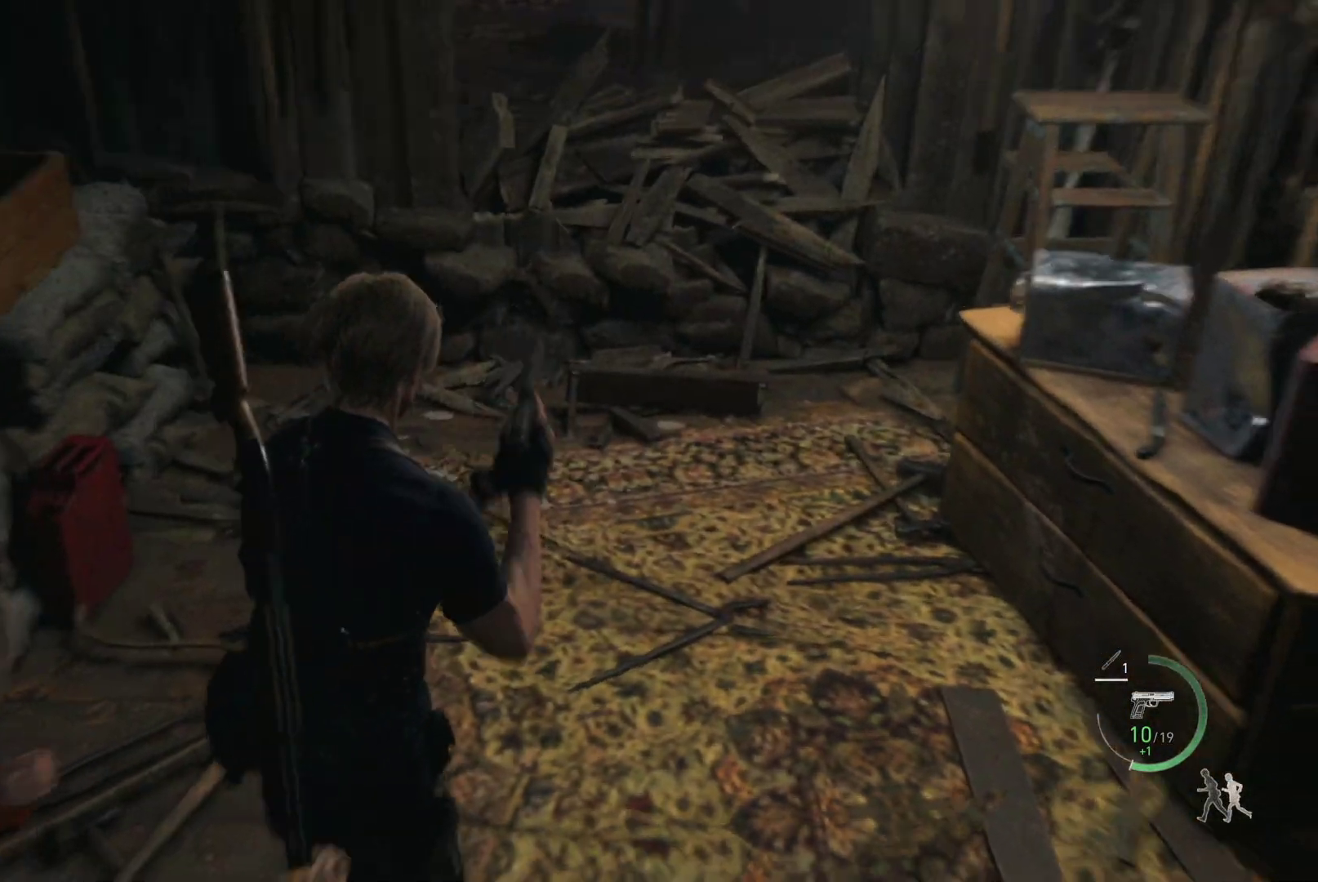
{"buttons": ["L2"], "left_stick": "center", "right_stick": "right", "events": [[33, "right_stick", "right"], [383, "left_stick", "center"]]}
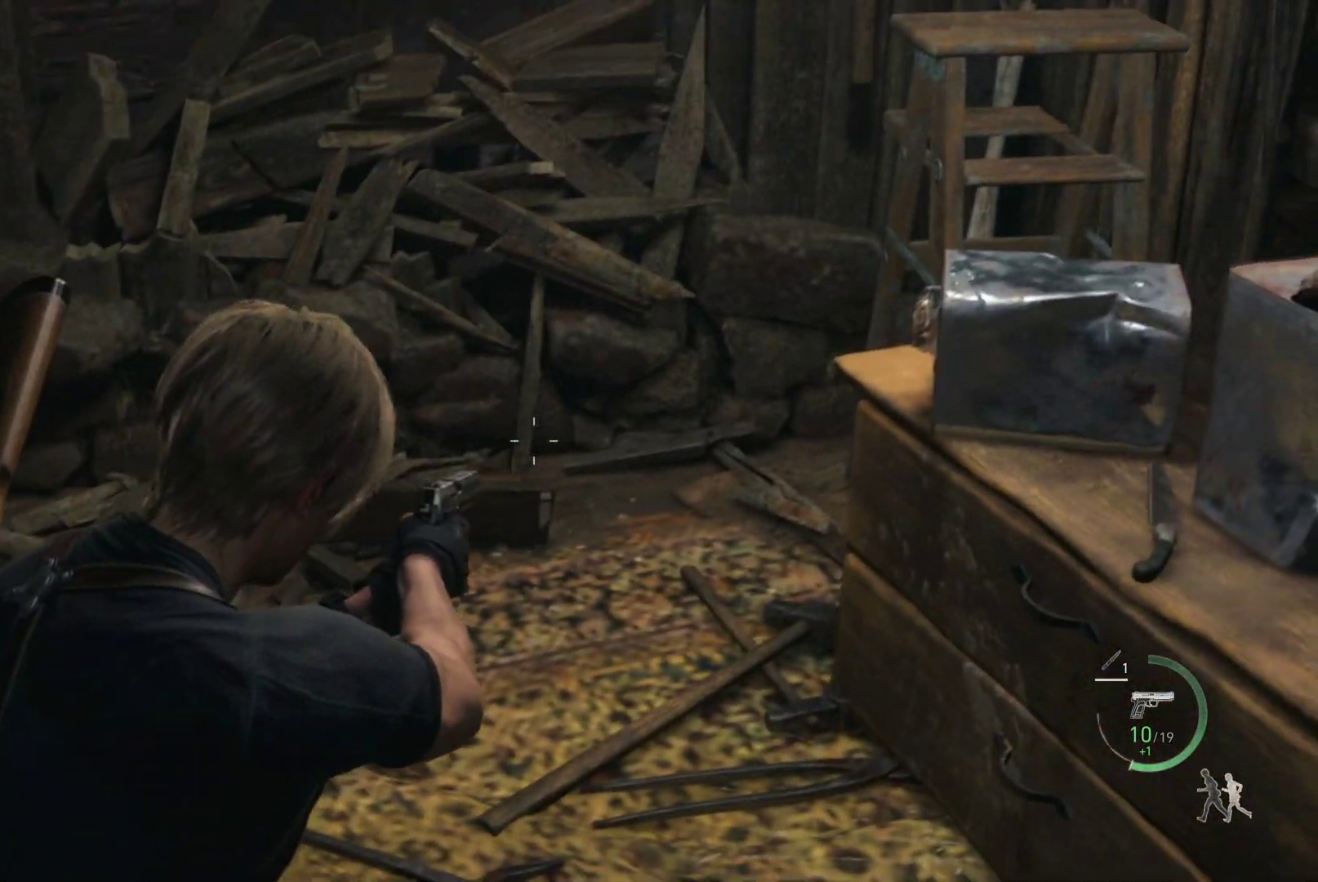
{"buttons": [], "left_stick": "left", "right_stick": "left", "events": [[50, "right_stick", "center"], [383, "L2", "up"], [400, "left_stick", "left"], [400, "right_stick", "left"]]}
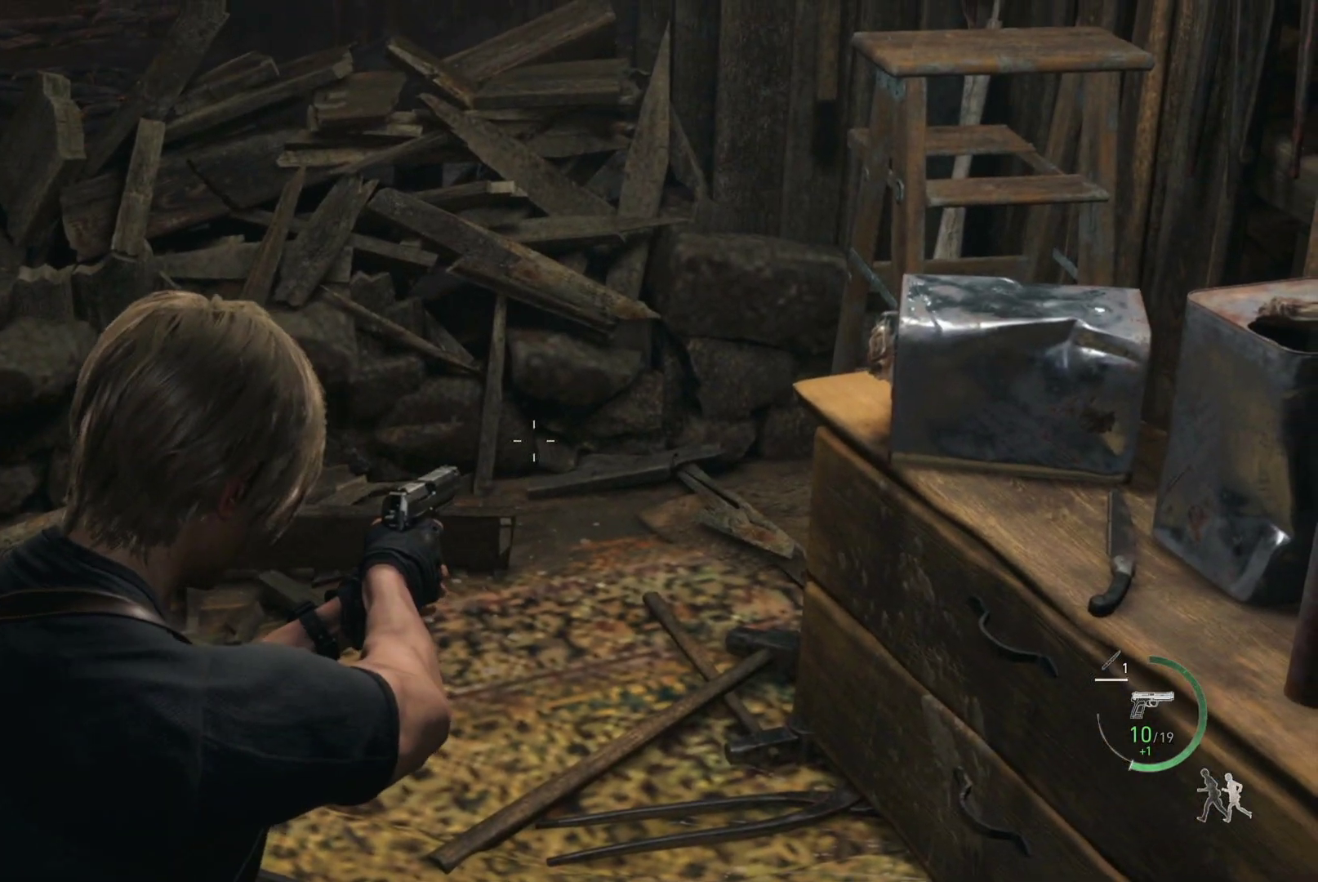
{"buttons": [], "left_stick": "up-right", "right_stick": "center", "events": [[150, "right_stick", "center"], [233, "left_stick", "center"], [383, "left_stick", "up-right"]]}
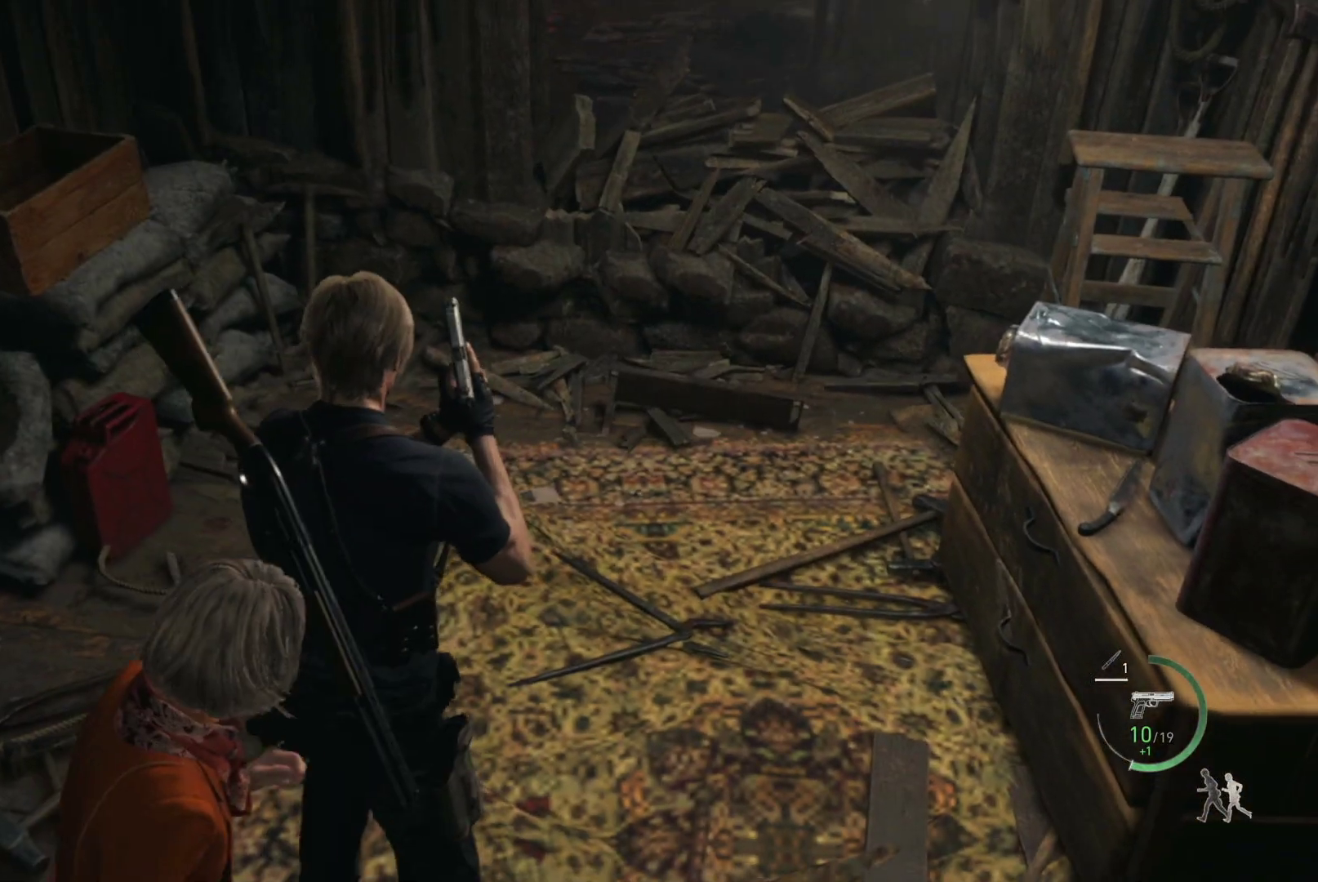
{"buttons": ["L2"], "left_stick": "up-right", "right_stick": "up-right", "events": [[17, "L2", "down"], [333, "right_stick", "up-right"]]}
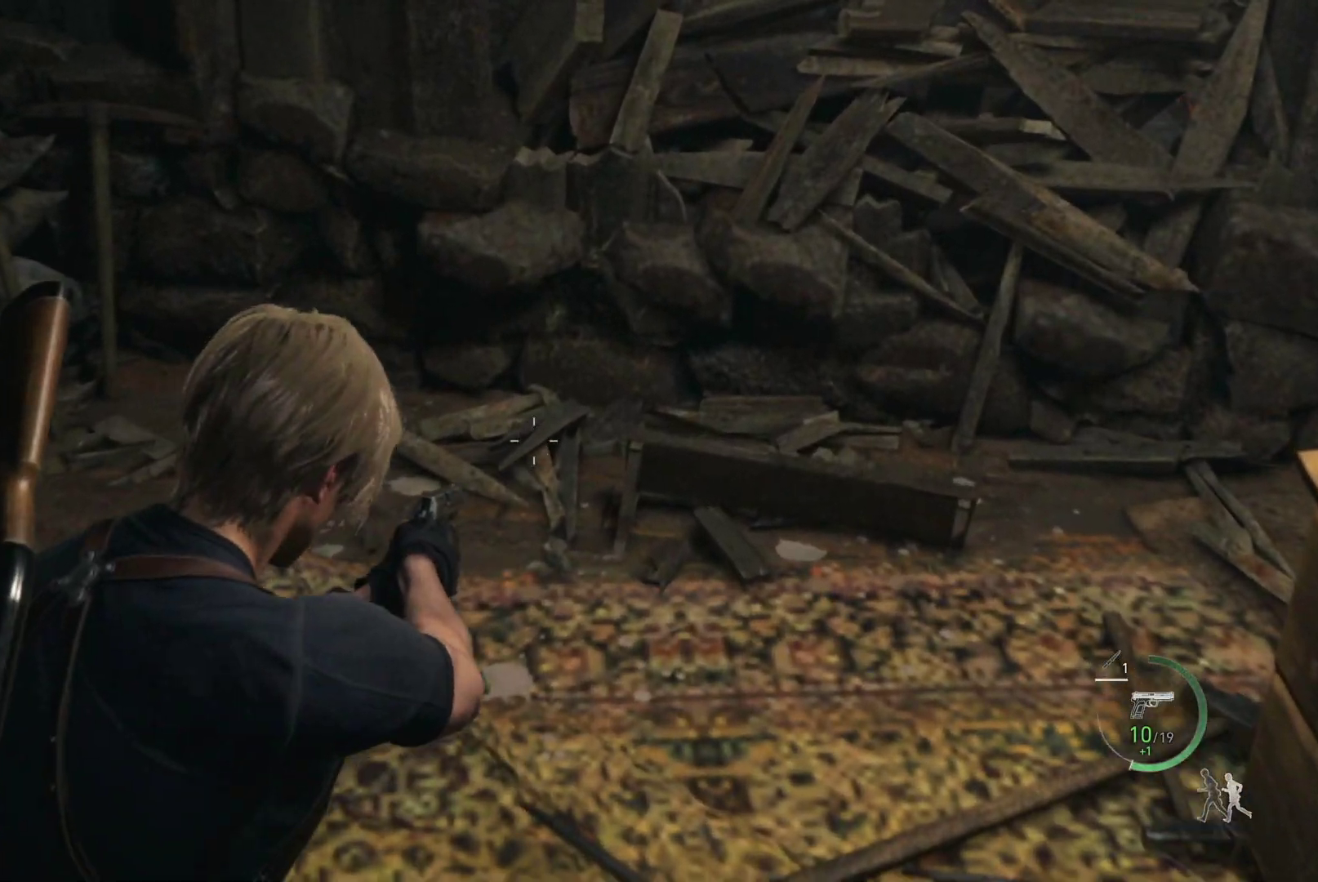
{"buttons": [], "left_stick": "down", "right_stick": "up", "events": [[67, "right_stick", "center"], [100, "left_stick", "center"], [317, "right_stick", "up"], [333, "L2", "up"], [383, "left_stick", "down"]]}
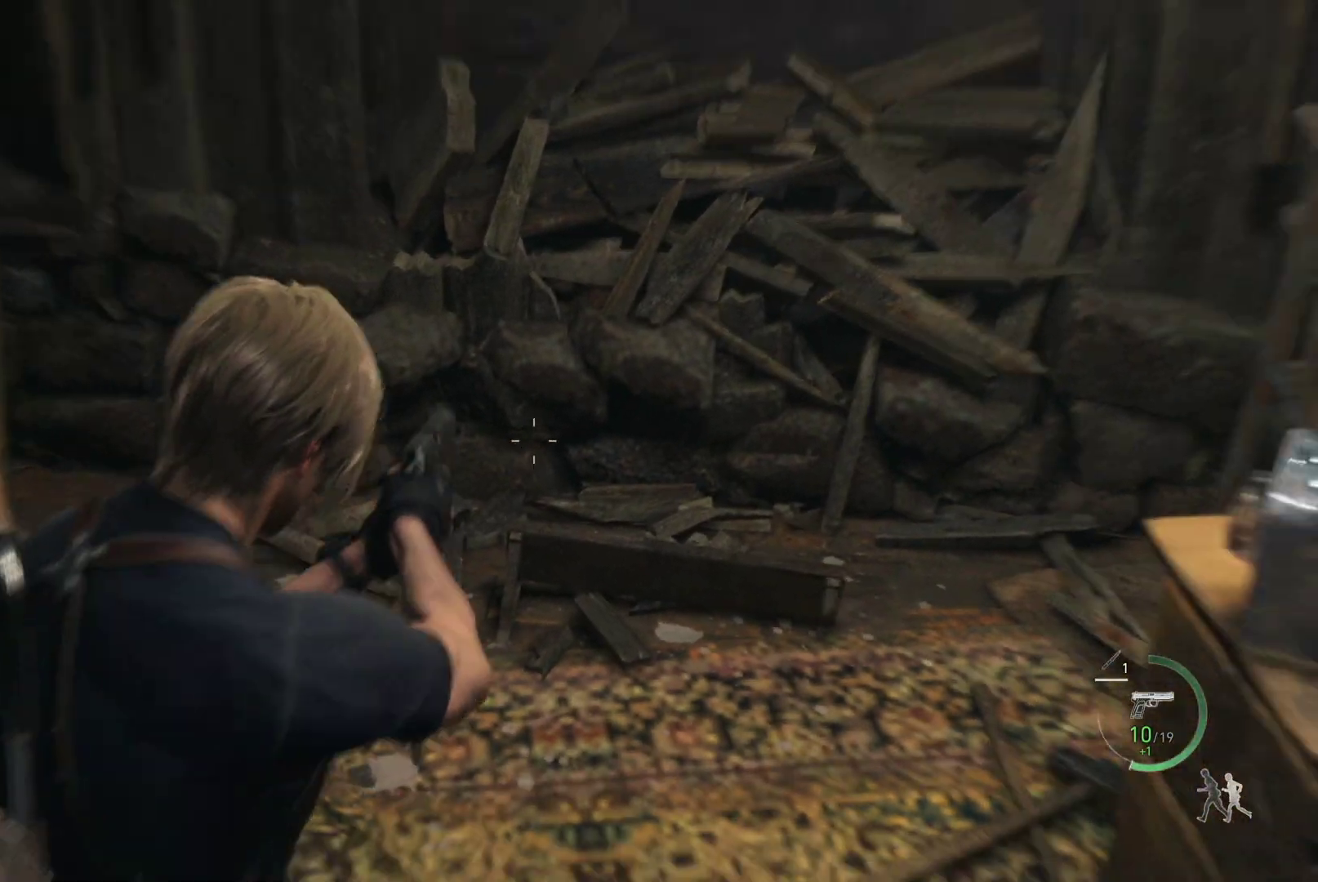
{"buttons": [], "left_stick": "center", "right_stick": "center", "events": [[183, "left_stick", "center"], [333, "right_stick", "center"]]}
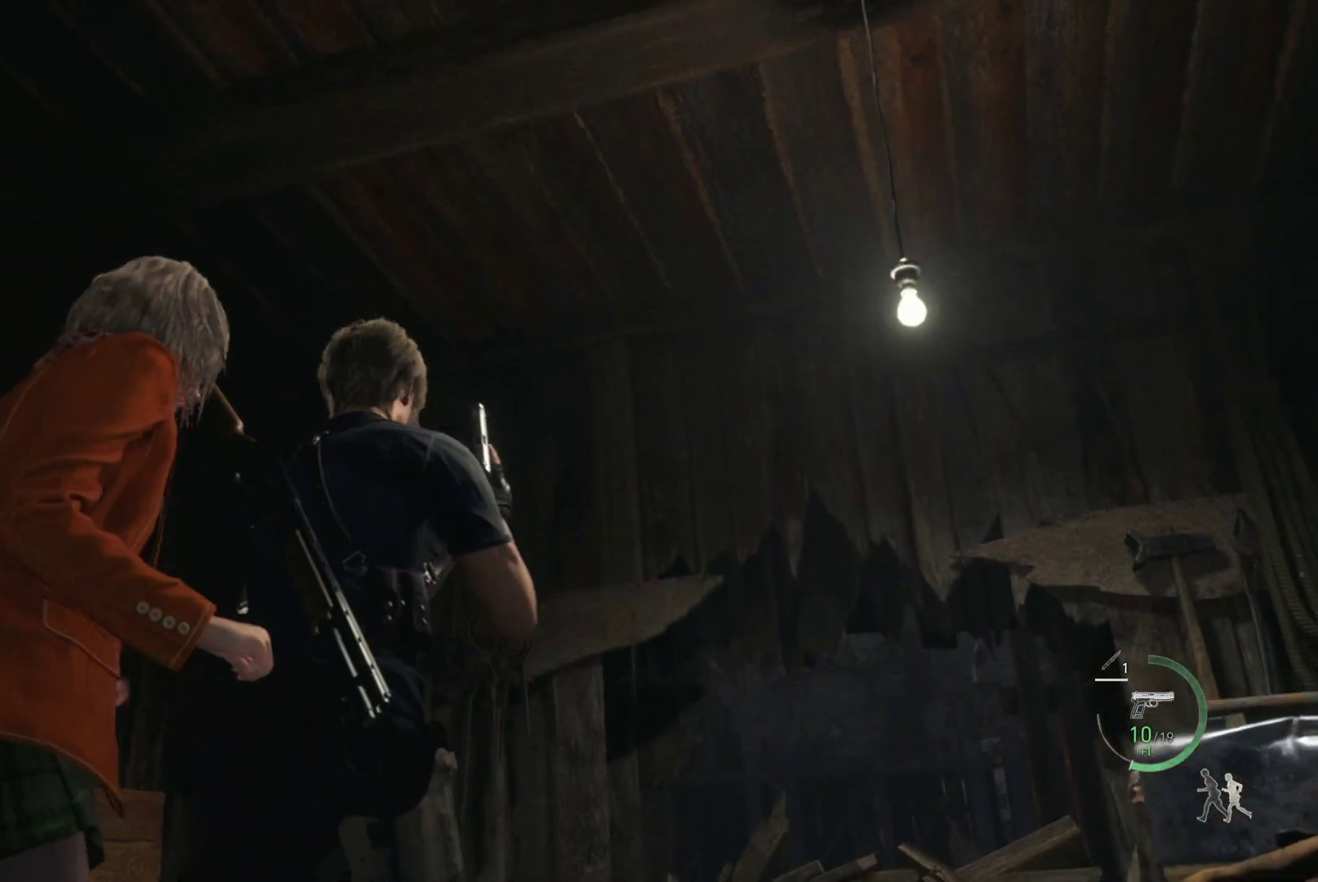
{"buttons": ["L2"], "left_stick": "up", "right_stick": "up", "events": [[50, "right_stick", "right"], [283, "L2", "down"], [300, "right_stick", "center"], [317, "left_stick", "up"], [433, "right_stick", "up"]]}
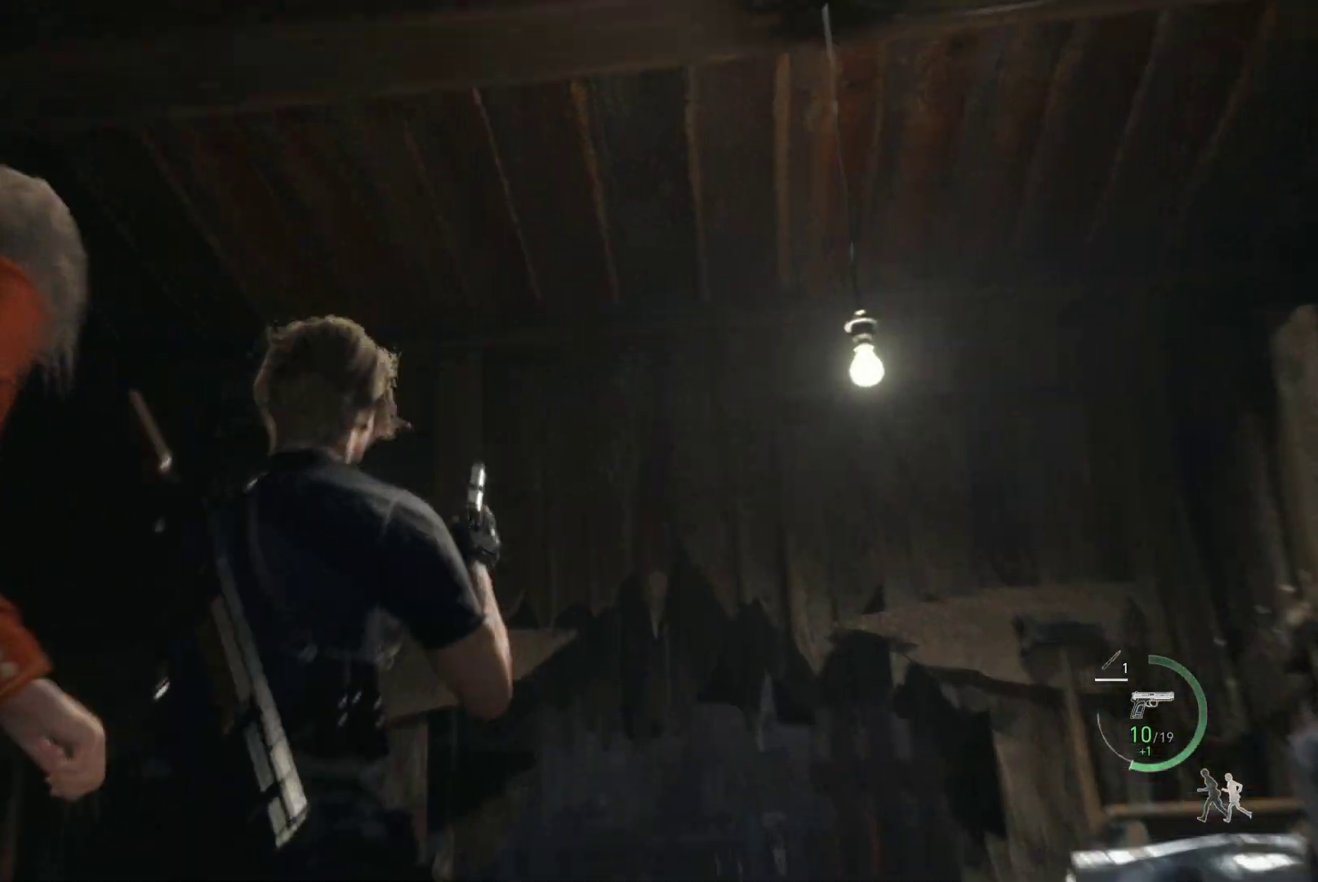
{"buttons": ["L2"], "left_stick": "center", "right_stick": "down-right", "events": [[200, "right_stick", "up-right"], [317, "right_stick", "center"], [367, "left_stick", "center"], [450, "right_stick", "down-right"]]}
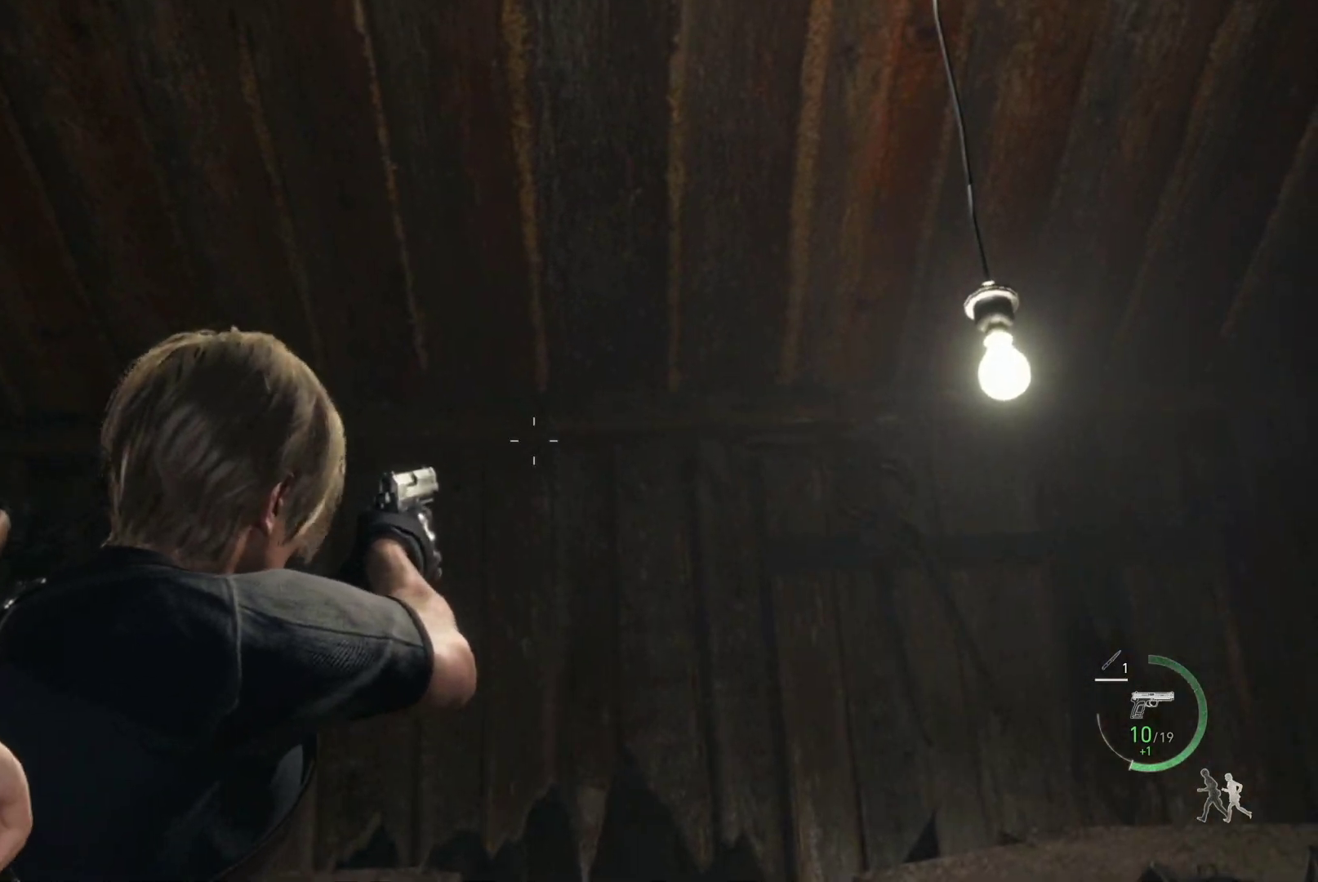
{"buttons": ["L2"], "left_stick": "up", "right_stick": "down", "events": [[67, "left_stick", "up-right"], [133, "left_stick", "up"], [217, "right_stick", "down"]]}
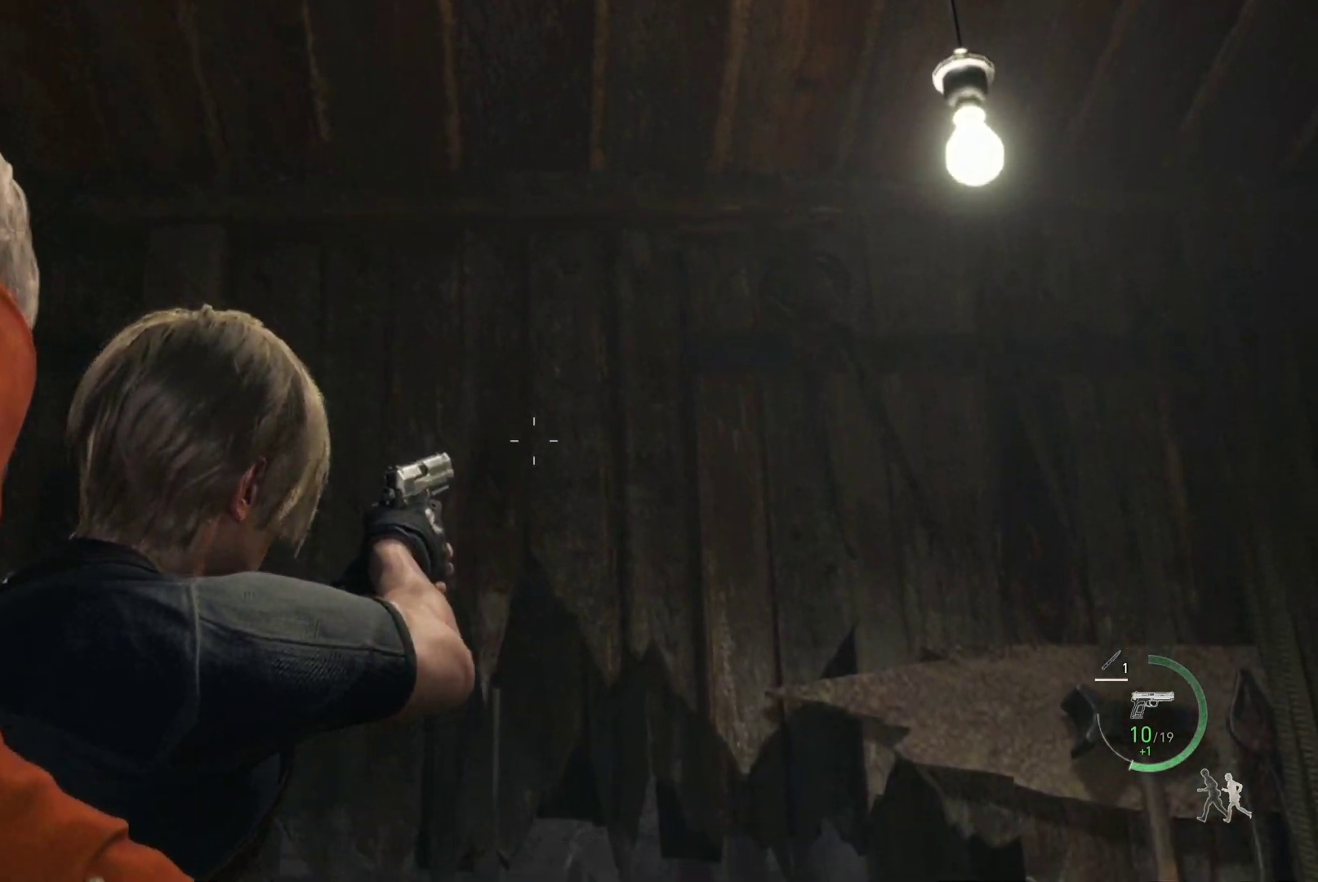
{"buttons": ["L2"], "left_stick": "up", "right_stick": "up", "events": [[67, "right_stick", "up"], [167, "left_stick", "center"], [267, "right_stick", "center"], [450, "left_stick", "up"], [450, "right_stick", "up"]]}
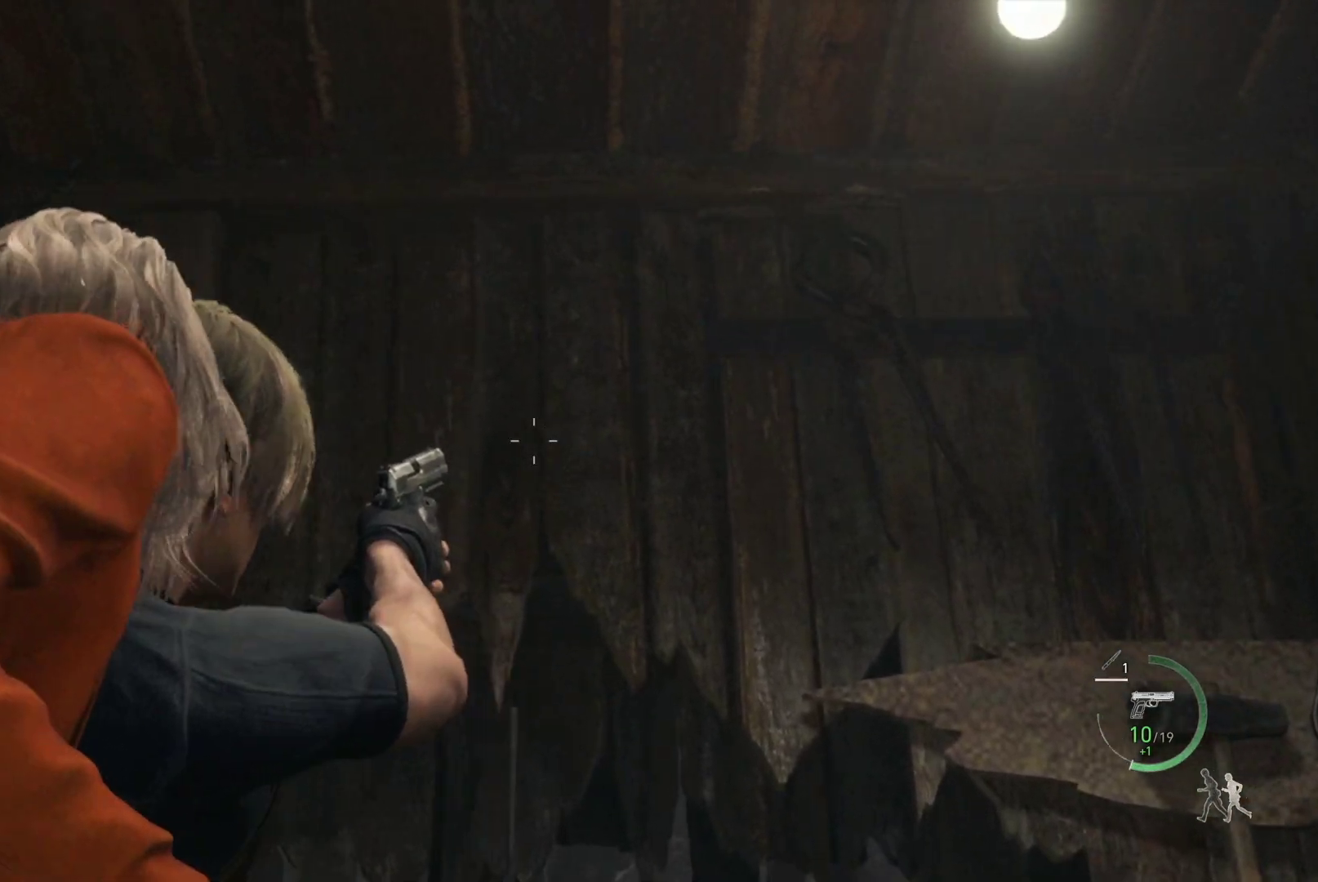
{"buttons": ["L2"], "left_stick": "center", "right_stick": "right", "events": [[67, "left_stick", "center"], [217, "right_stick", "center"], [383, "right_stick", "up"], [483, "right_stick", "right"]]}
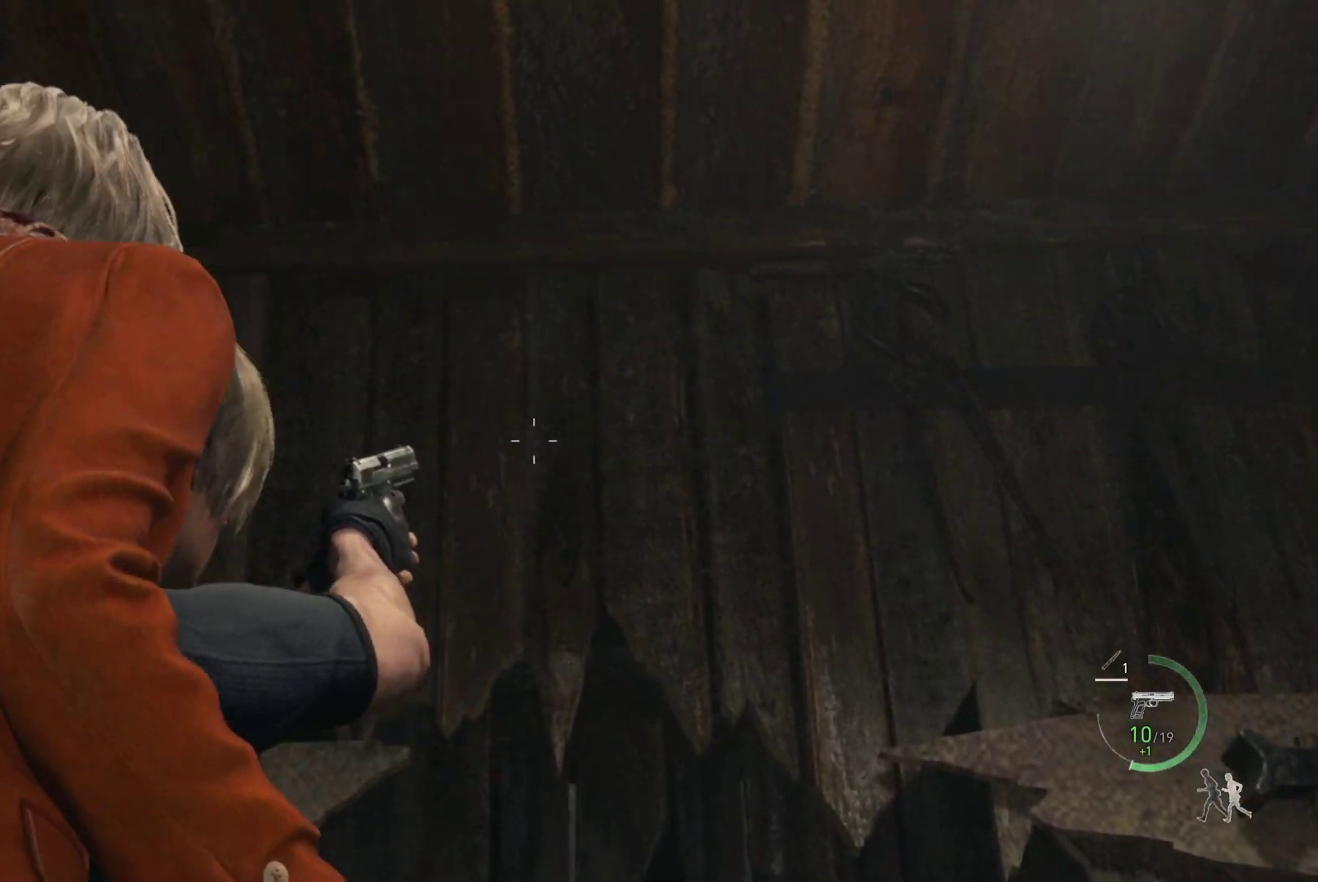
{"buttons": ["L2"], "left_stick": "center", "right_stick": "center", "events": [[133, "right_stick", "center"]]}
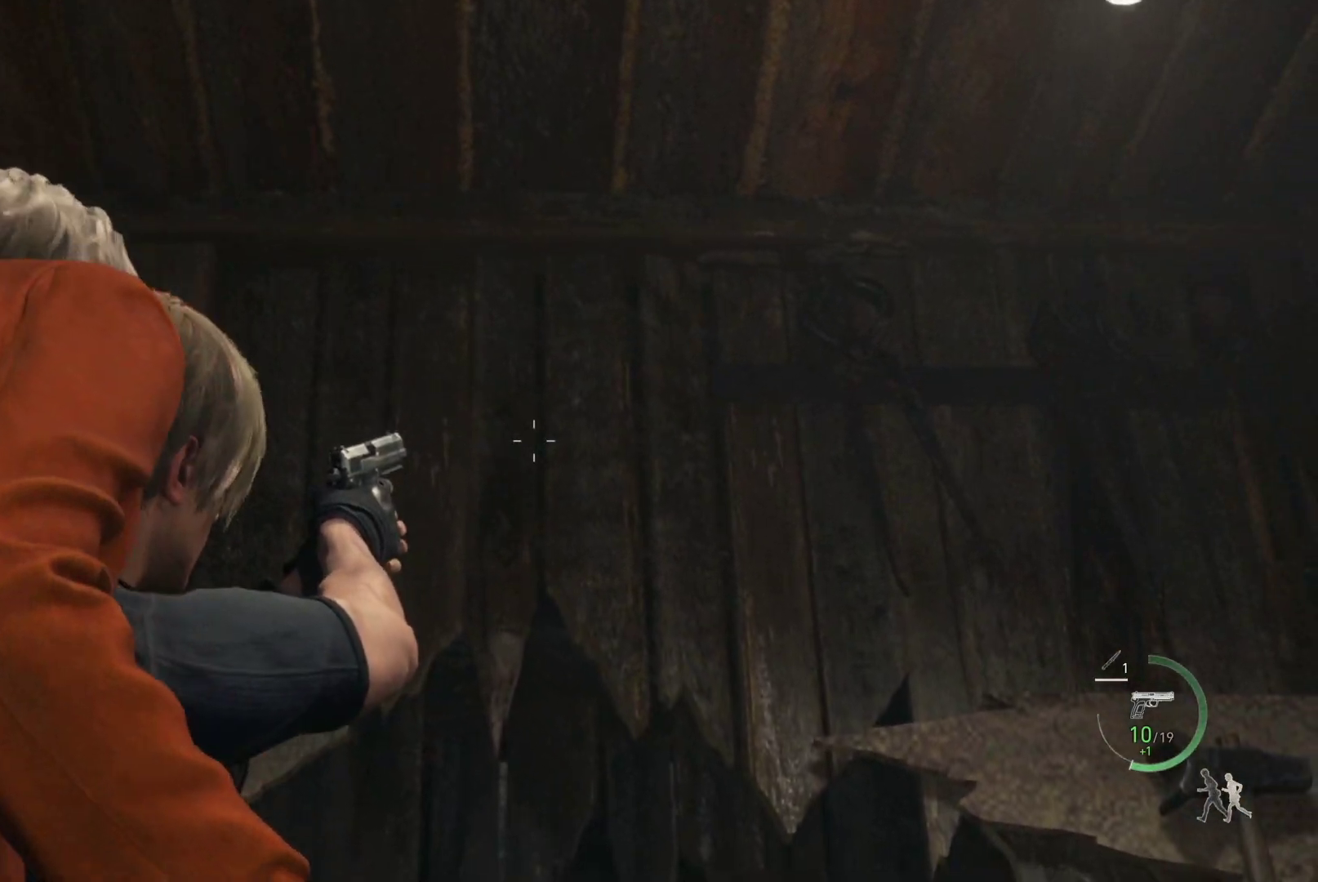
{"buttons": [], "left_stick": "center", "right_stick": "down", "events": [[100, "right_stick", "down"], [150, "L2", "up"]]}
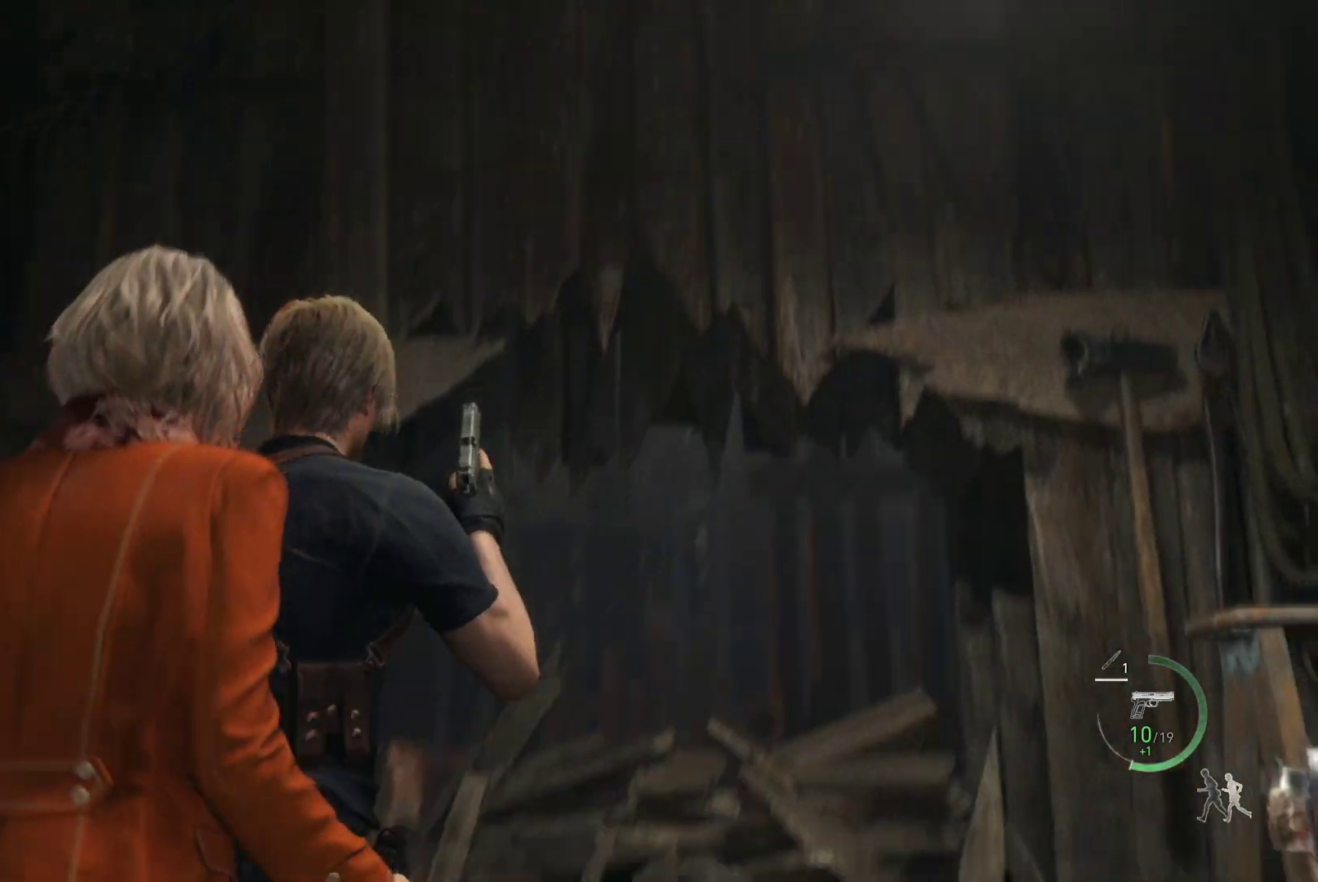
{"buttons": [], "left_stick": "up-right", "right_stick": "down-right", "events": [[100, "left_stick", "up-right"], [100, "right_stick", "center"], [333, "right_stick", "down-right"]]}